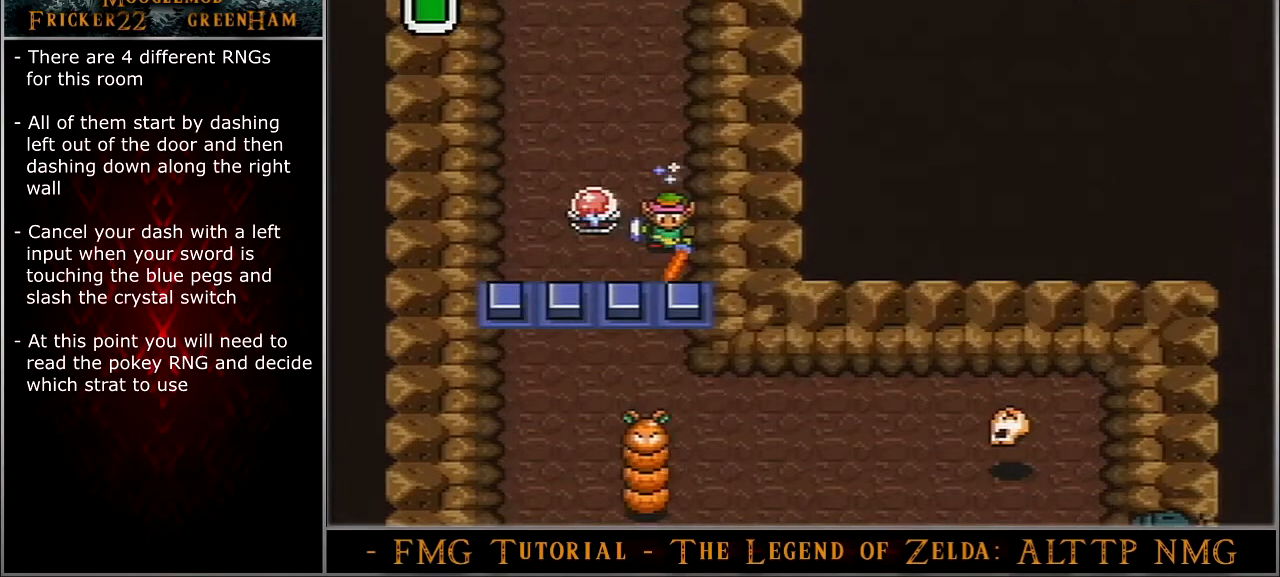
Gameplay with a controller (Nintendo layout); each line is a JSON object with the inputs held at the frame after it. "events" lists button and stick changes between this image and that frame as [ms after this image, input, new state], when the widget could be followed in between. Not read: L3 R3.
{"buttons": ["B", "DPAD_LEFT"], "events": []}
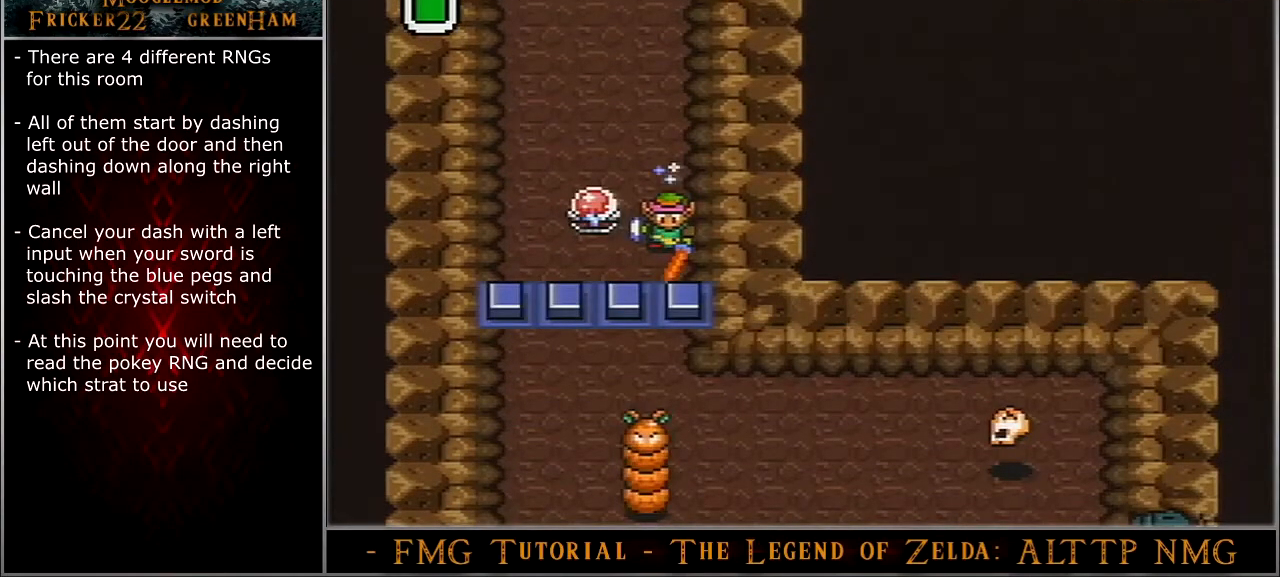
{"buttons": ["B", "DPAD_LEFT"], "events": []}
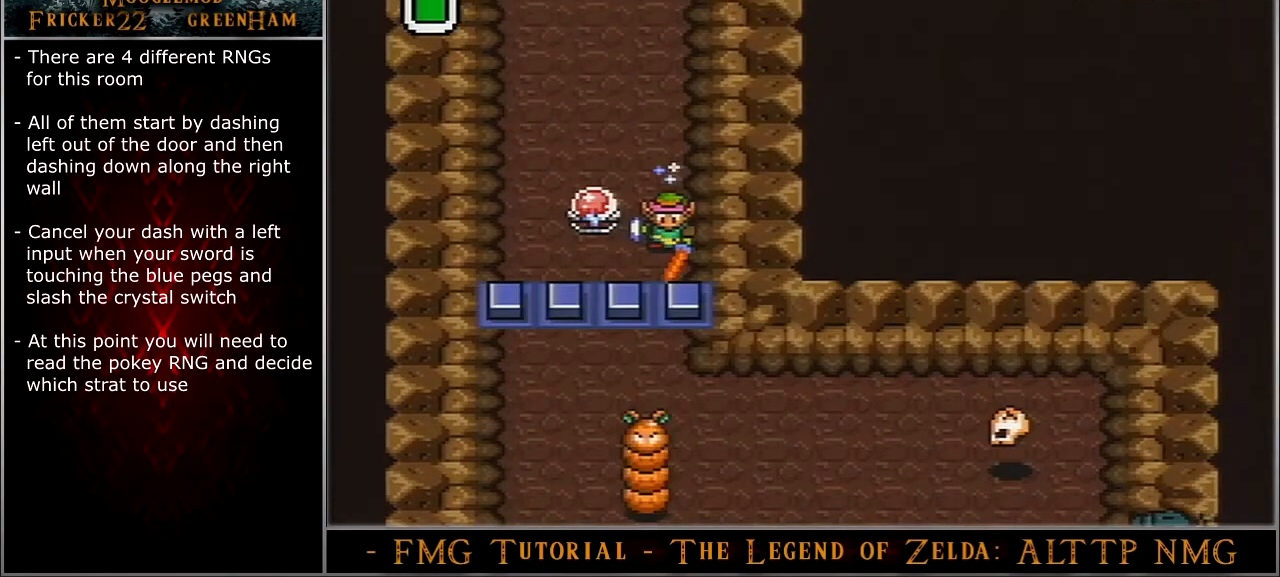
{"buttons": ["B", "DPAD_LEFT"], "events": []}
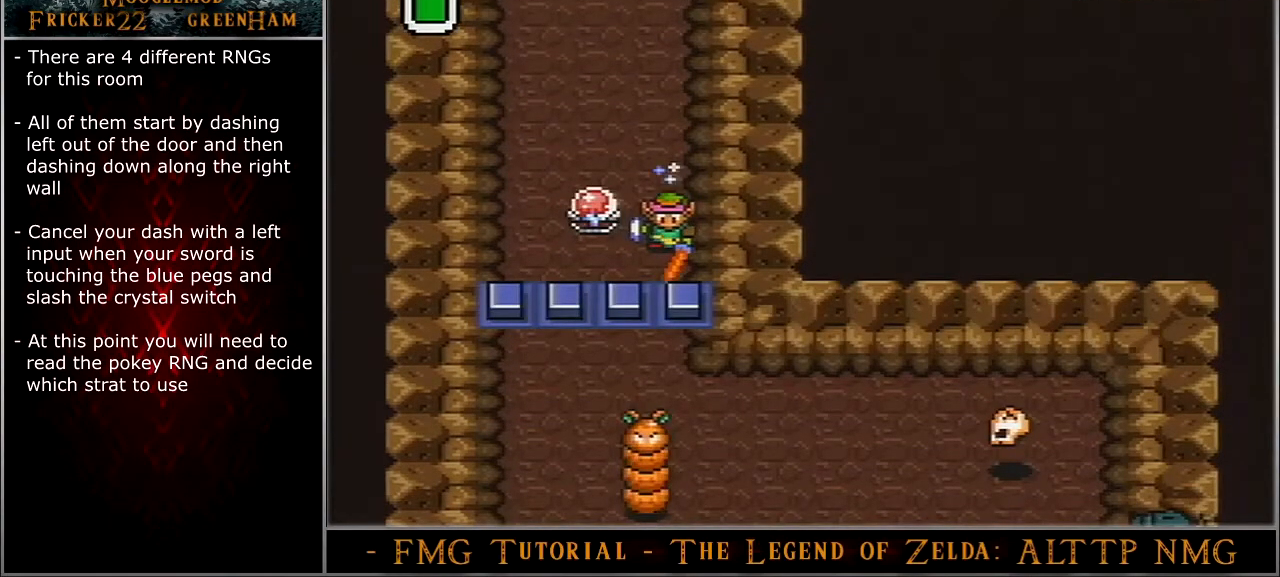
{"buttons": ["B", "DPAD_LEFT"], "events": []}
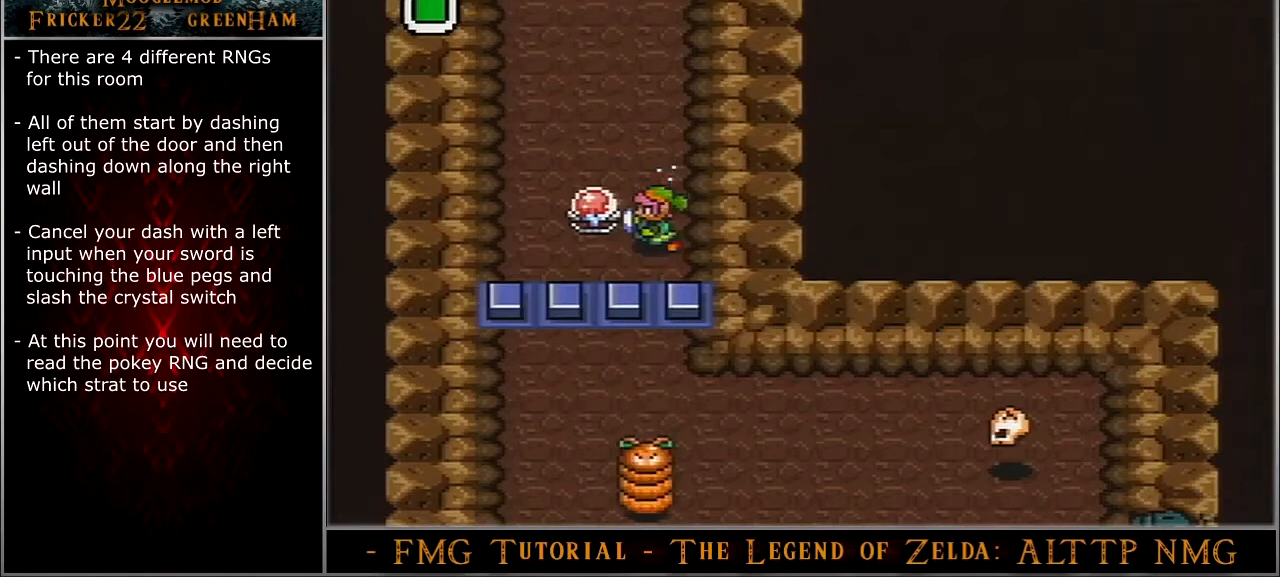
{"buttons": ["B", "DPAD_DOWN"], "events": [[301, "DPAD_LEFT", "up"], [401, "DPAD_DOWN", "down"]]}
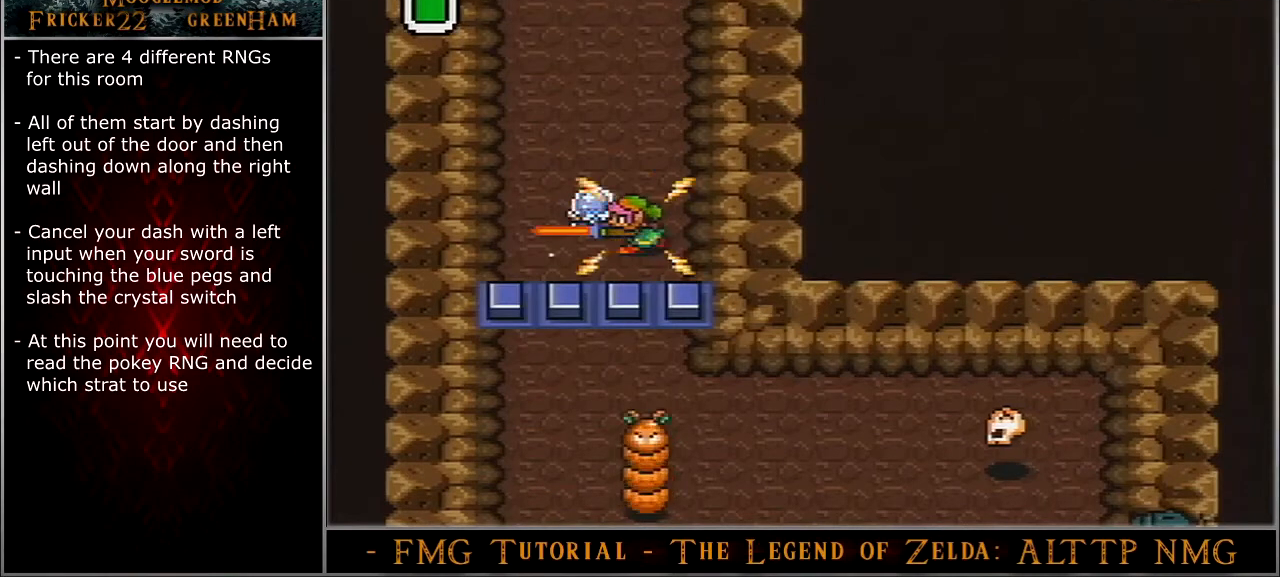
{"buttons": ["B", "DPAD_DOWN"], "events": []}
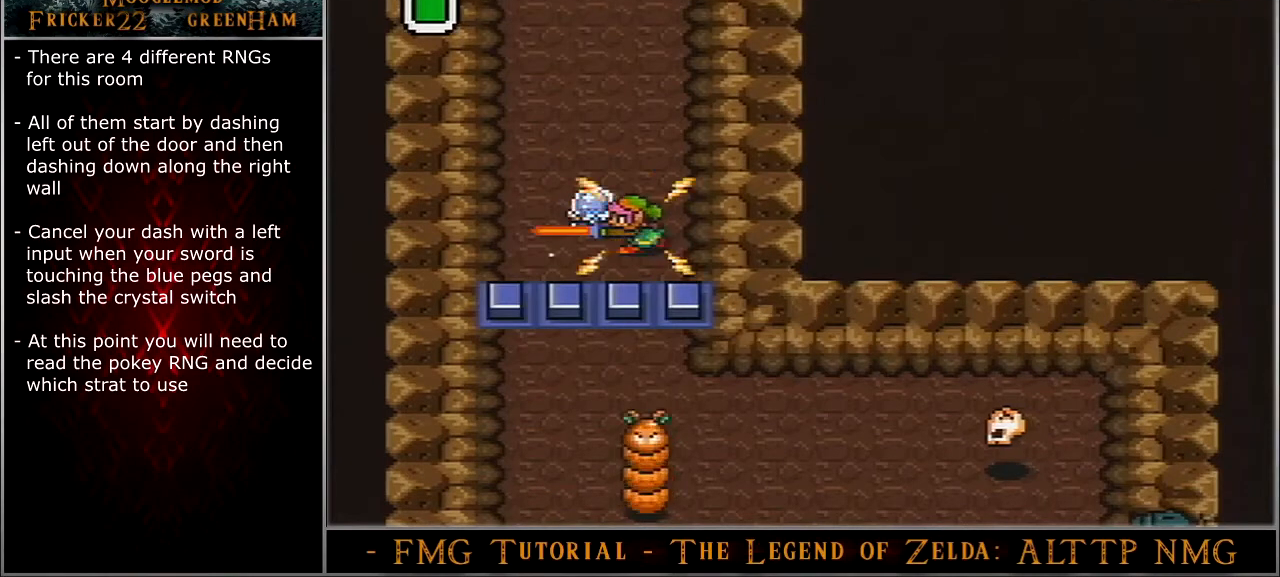
{"buttons": ["B", "DPAD_DOWN"], "events": []}
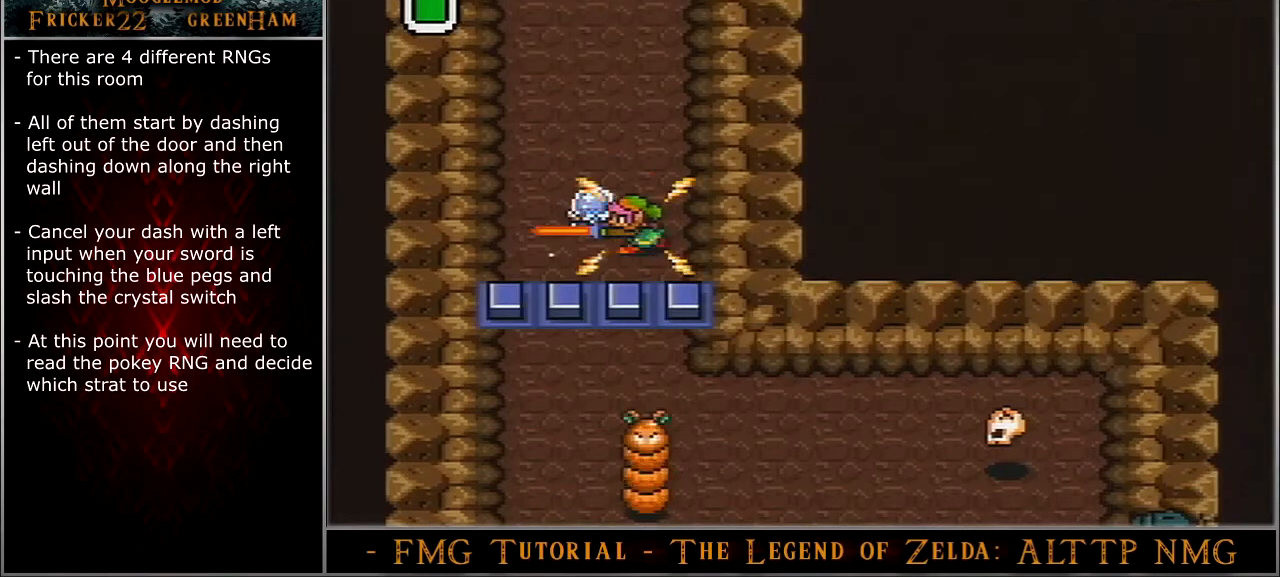
{"buttons": ["B", "DPAD_DOWN"], "events": []}
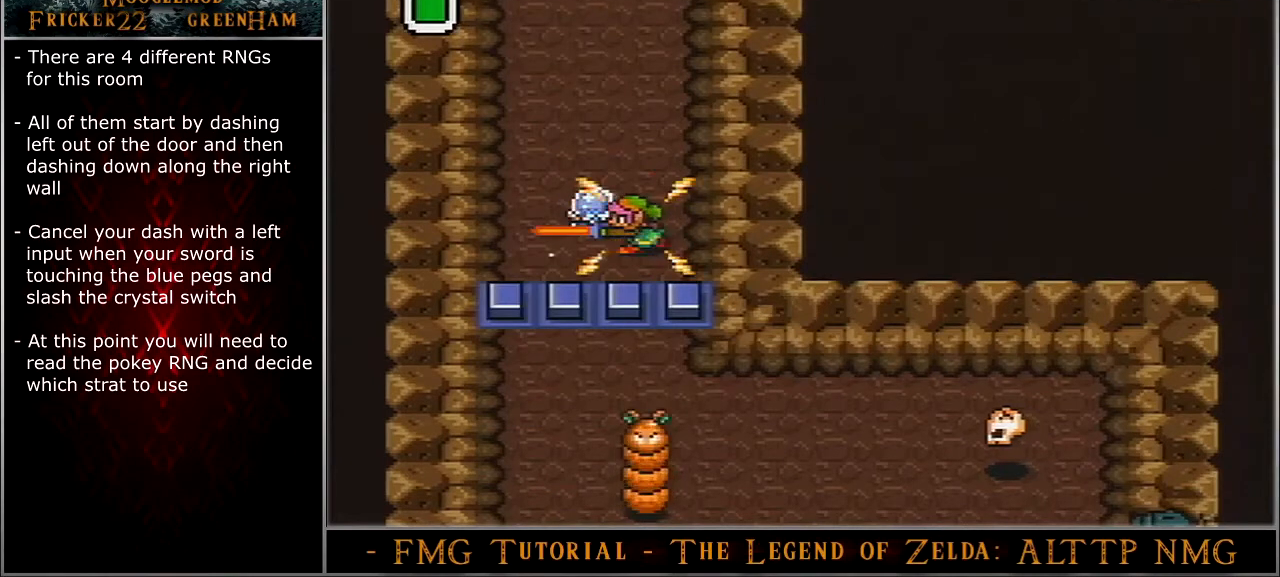
{"buttons": ["B", "DPAD_DOWN"], "events": []}
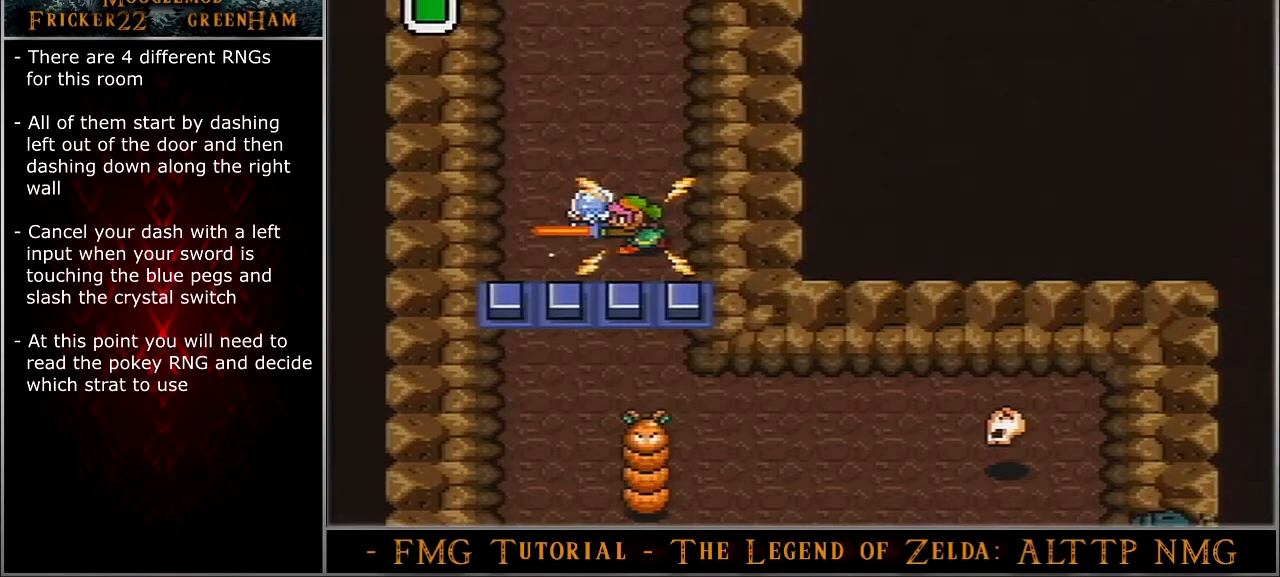
{"buttons": ["B", "DPAD_DOWN"], "events": []}
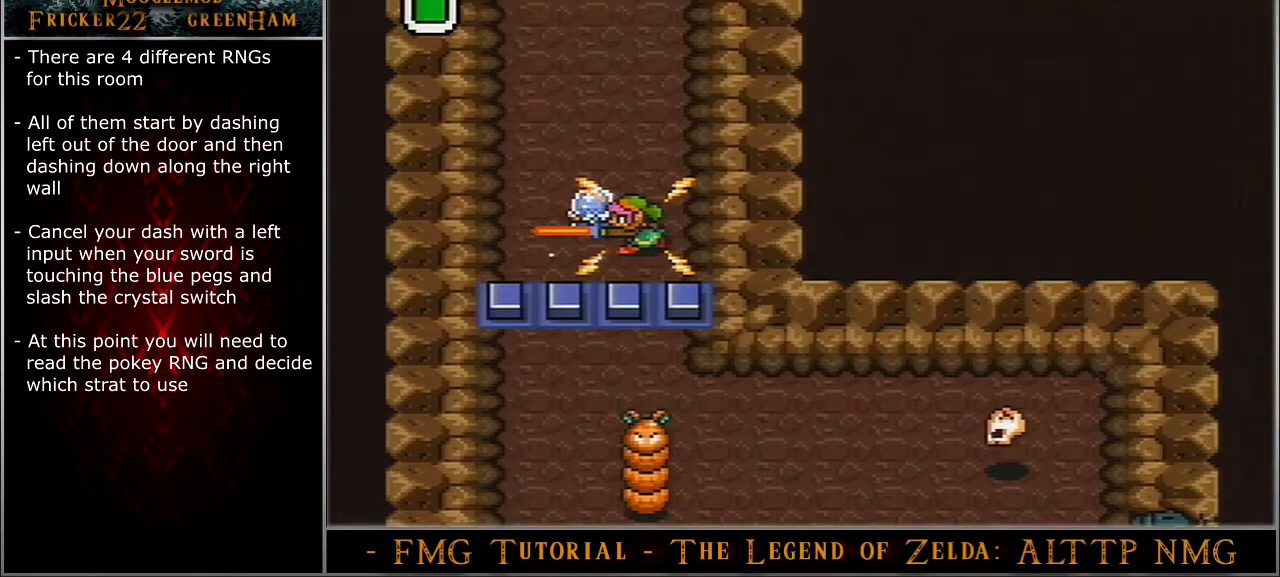
{"buttons": ["B", "DPAD_DOWN"], "events": []}
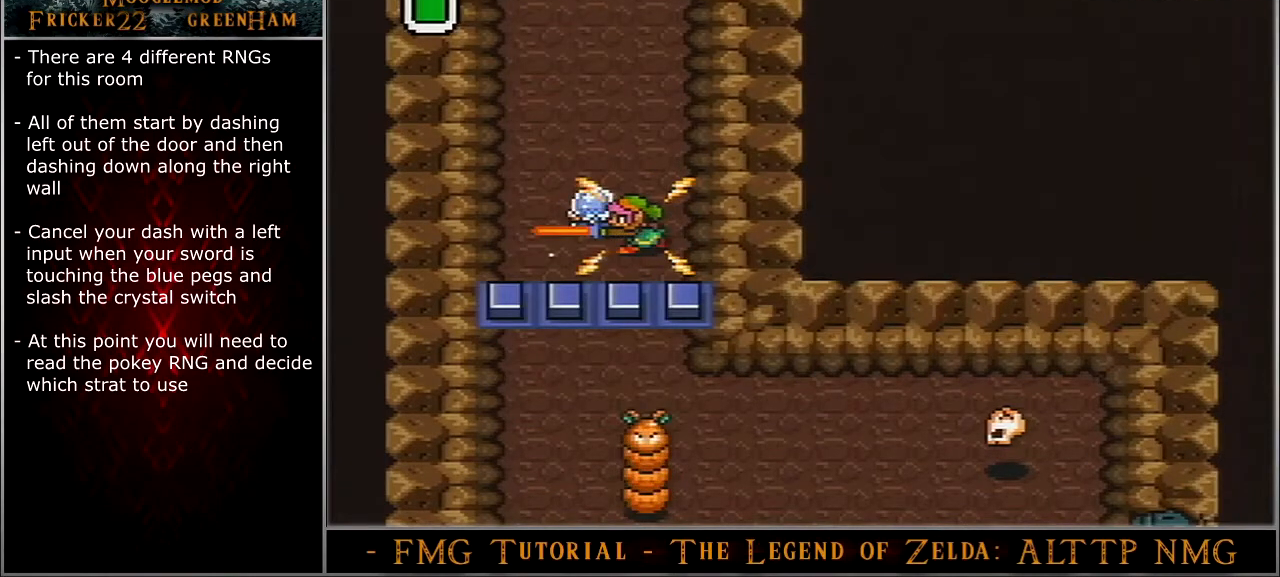
{"buttons": ["B", "DPAD_DOWN"], "events": []}
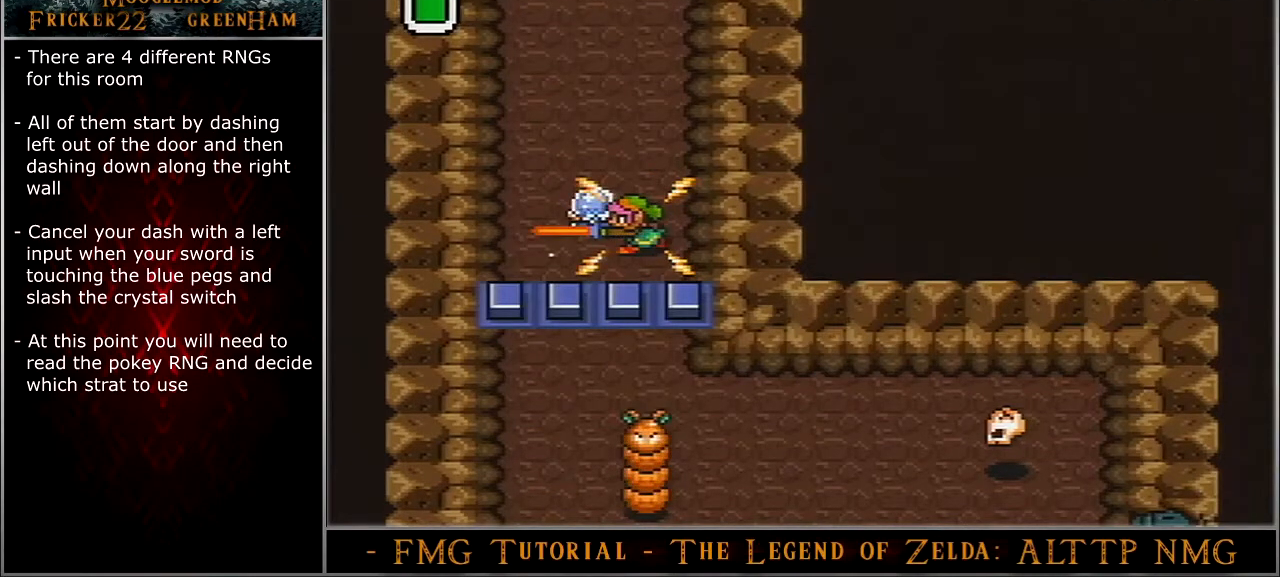
{"buttons": ["B", "DPAD_DOWN"], "events": []}
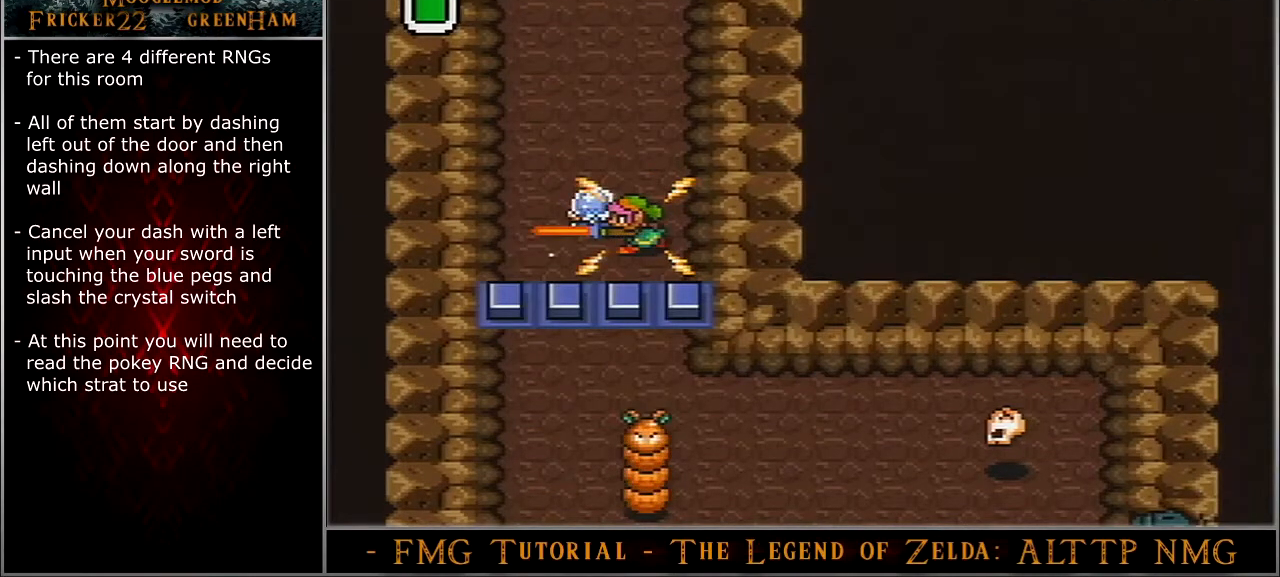
{"buttons": ["B", "DPAD_DOWN"], "events": []}
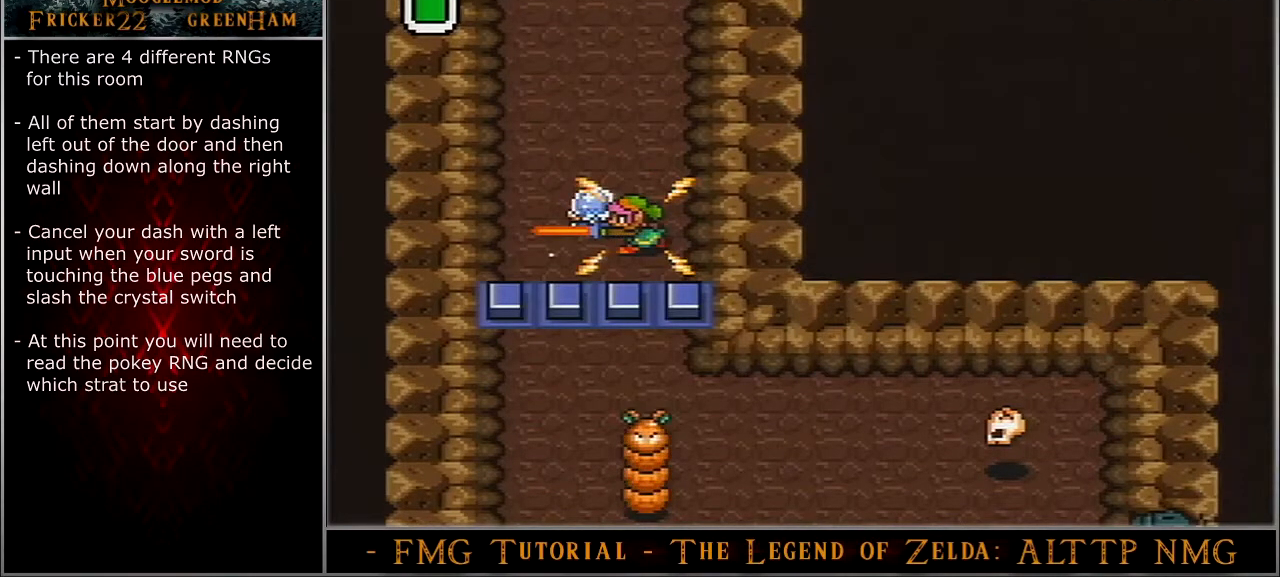
{"buttons": ["B", "DPAD_DOWN"], "events": []}
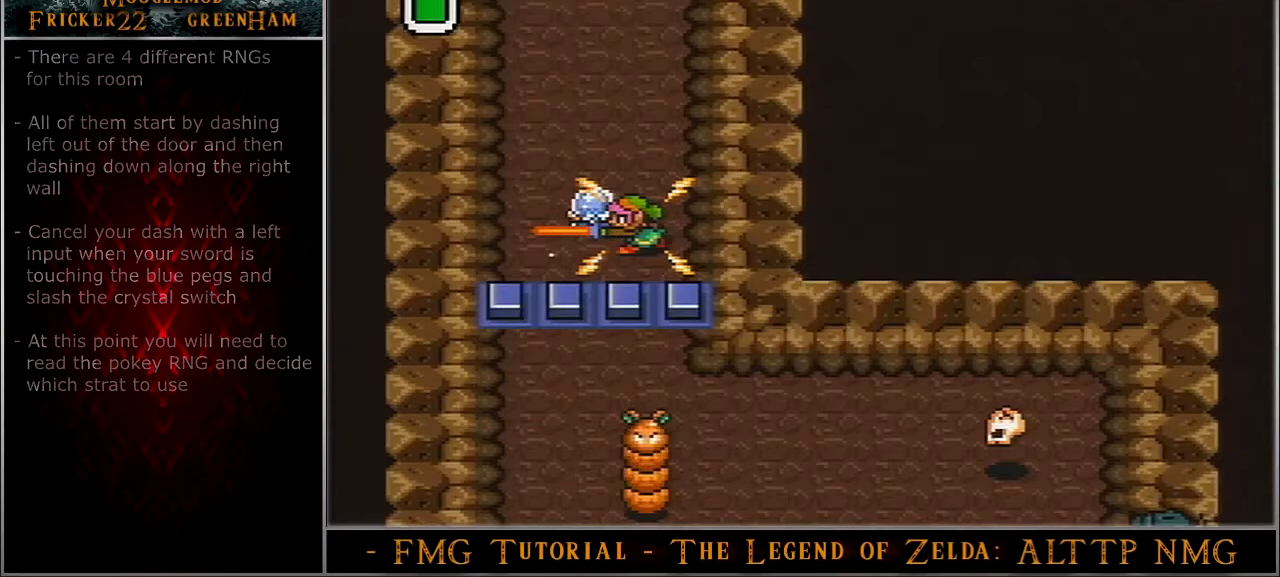
{"buttons": ["B", "DPAD_DOWN"], "events": []}
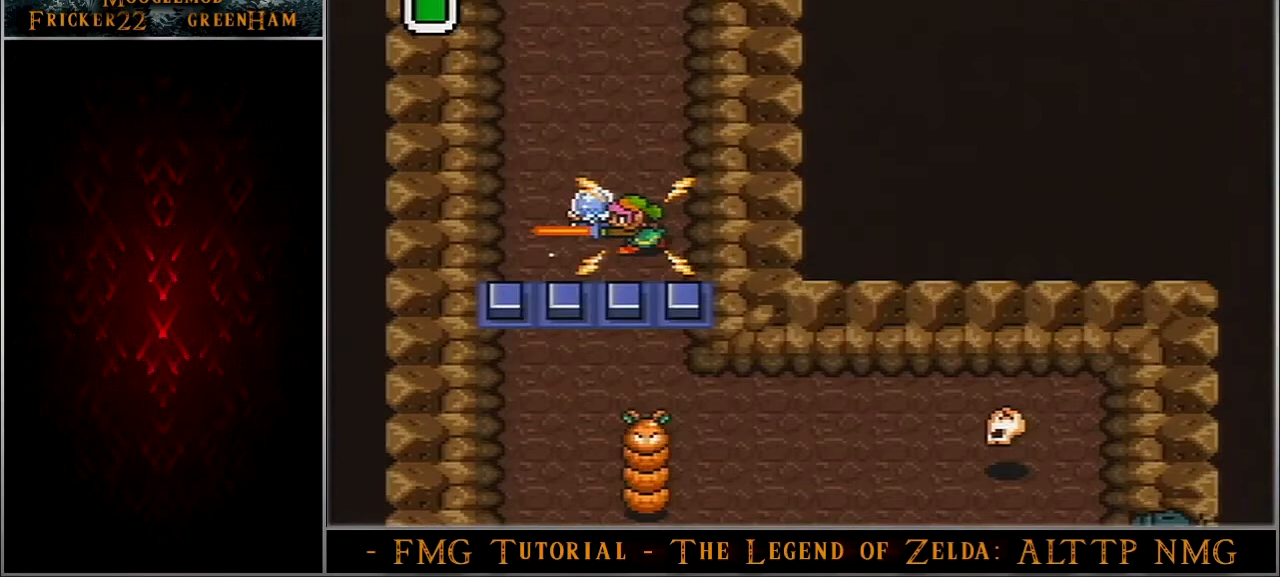
{"buttons": ["B", "DPAD_DOWN"], "events": []}
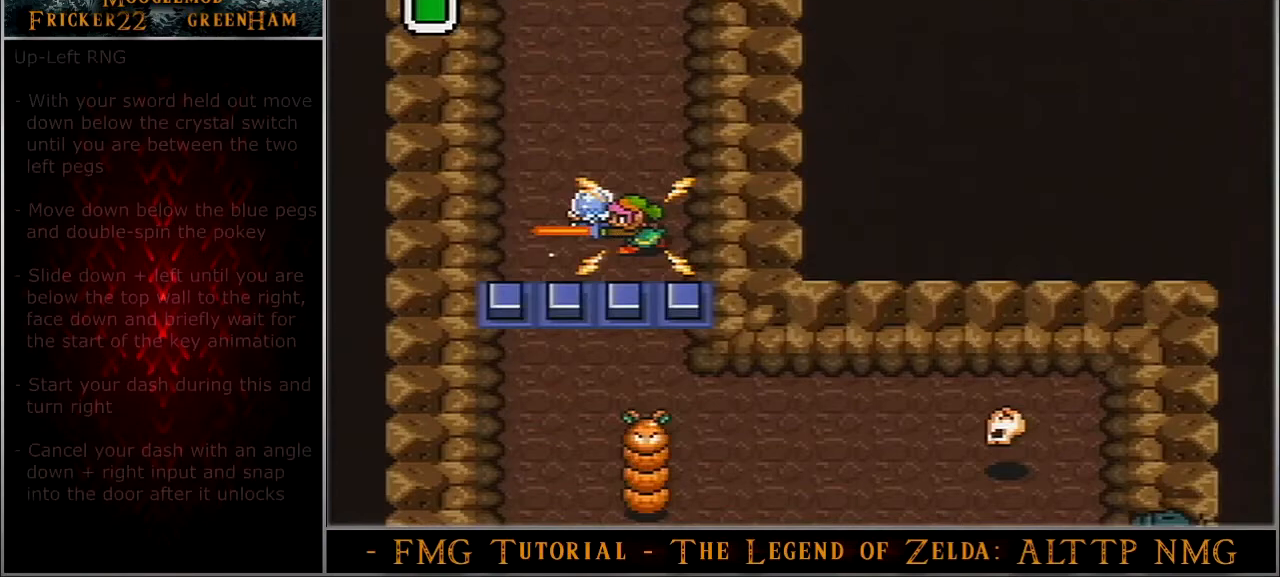
{"buttons": ["B", "DPAD_DOWN"], "events": []}
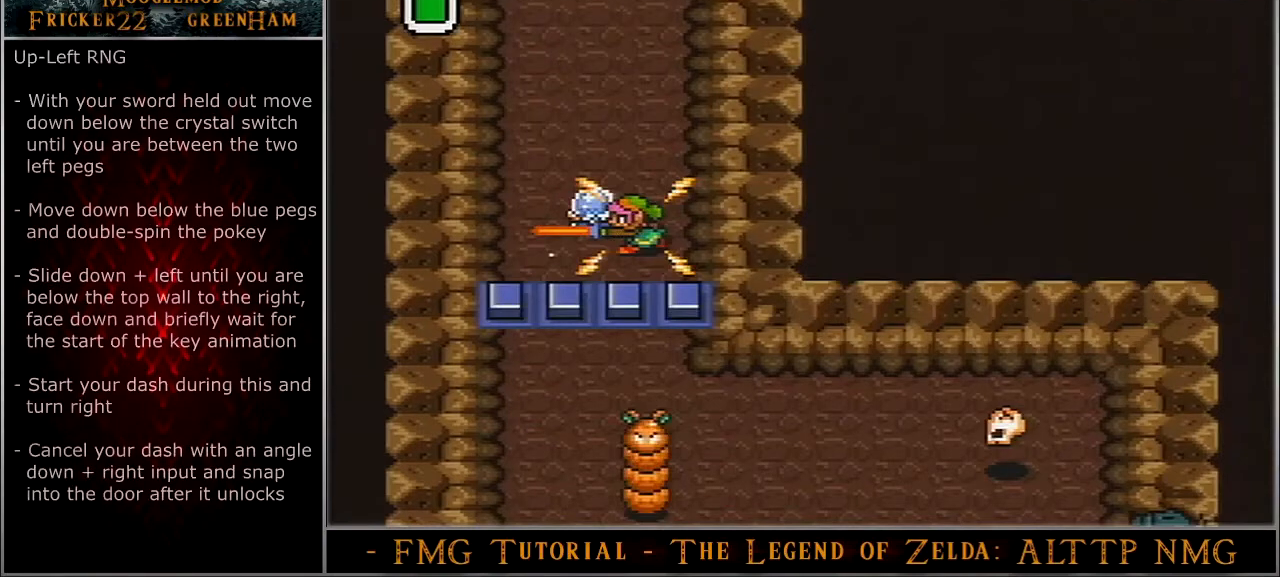
{"buttons": ["B", "DPAD_DOWN"], "events": []}
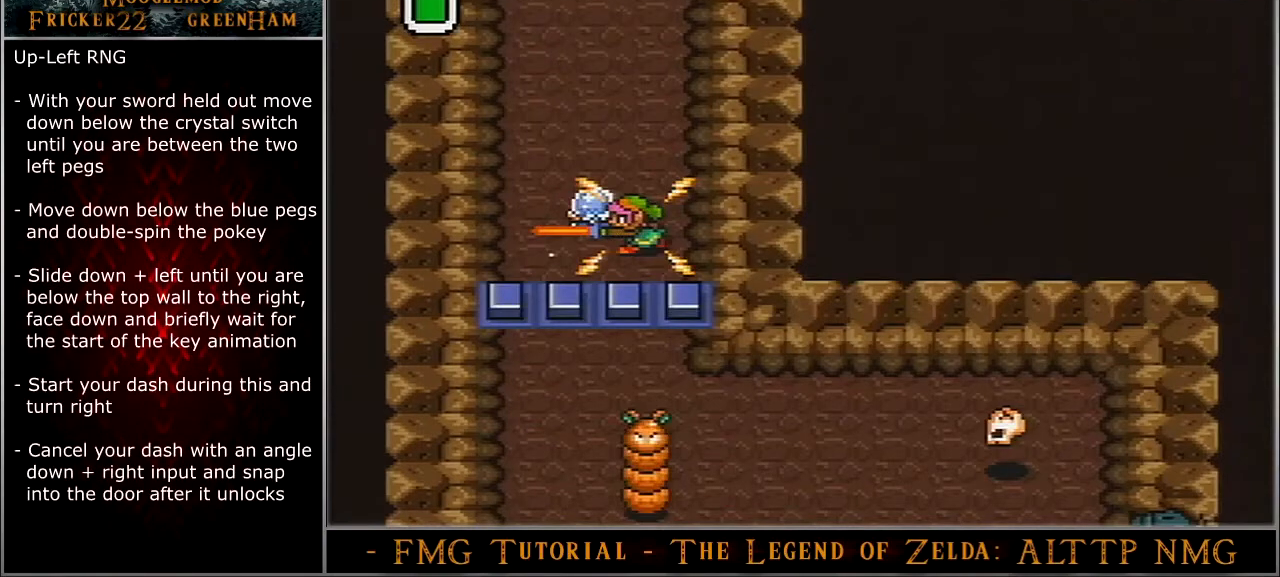
{"buttons": ["B", "DPAD_DOWN"], "events": []}
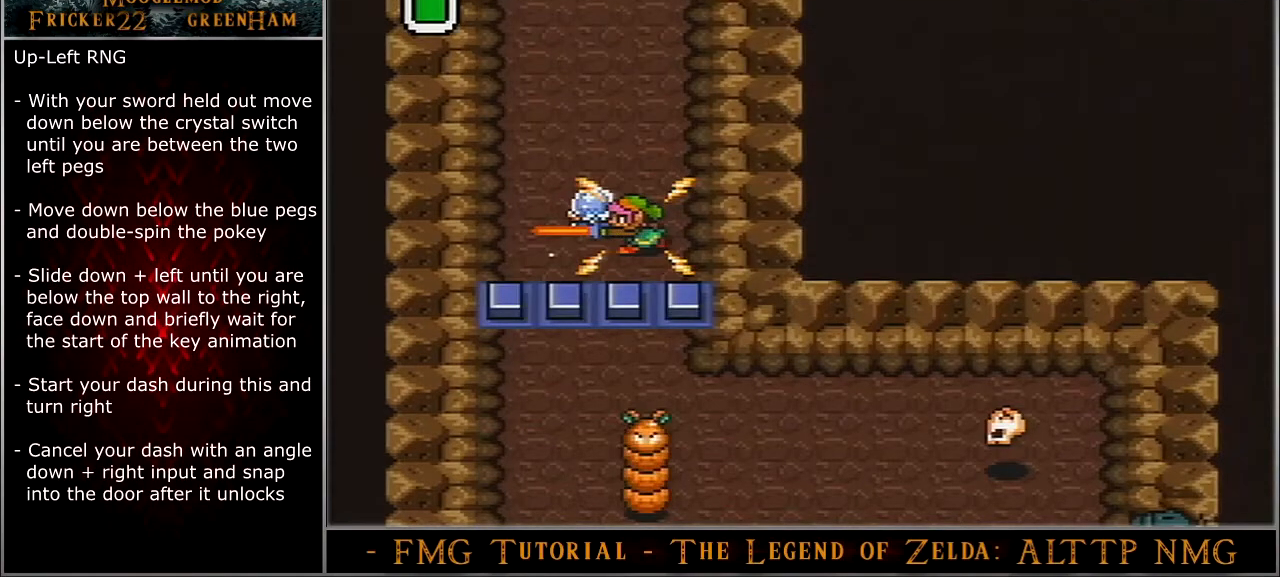
{"buttons": ["B", "DPAD_DOWN"], "events": []}
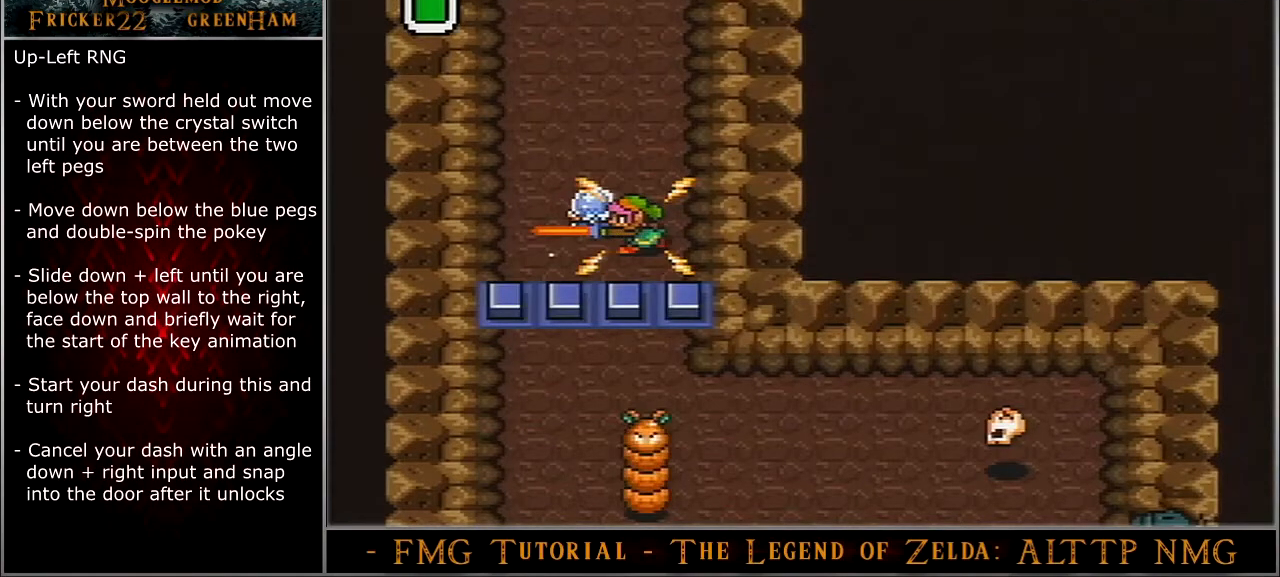
{"buttons": ["B", "DPAD_DOWN"], "events": []}
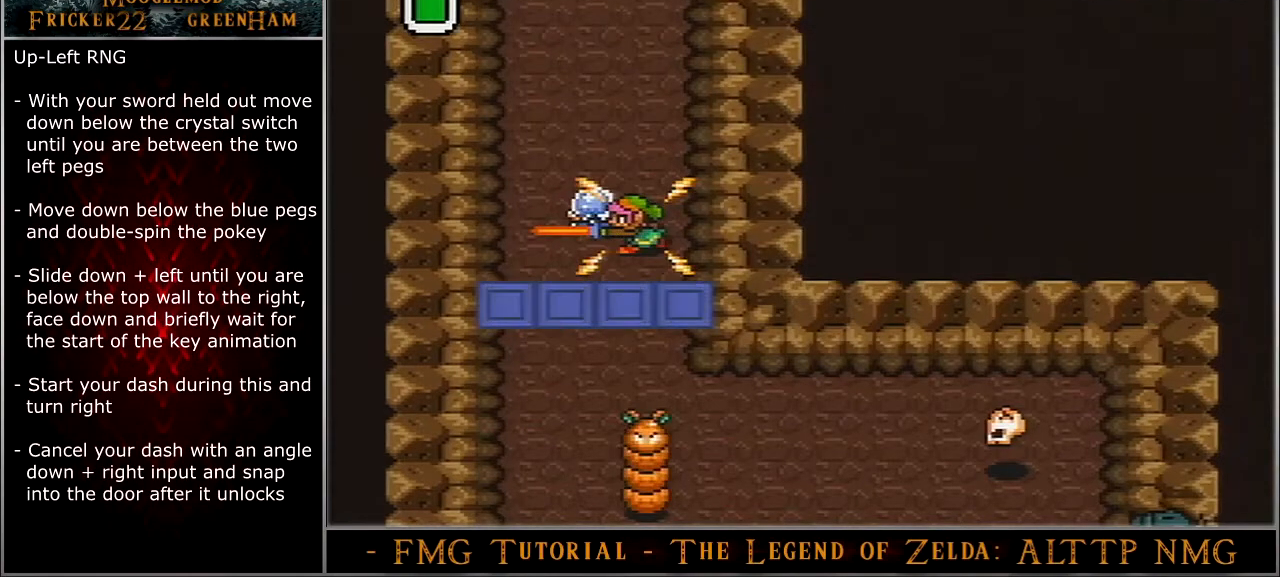
{"buttons": ["B", "DPAD_LEFT"], "events": [[267, "DPAD_LEFT", "down"], [334, "DPAD_DOWN", "up"]]}
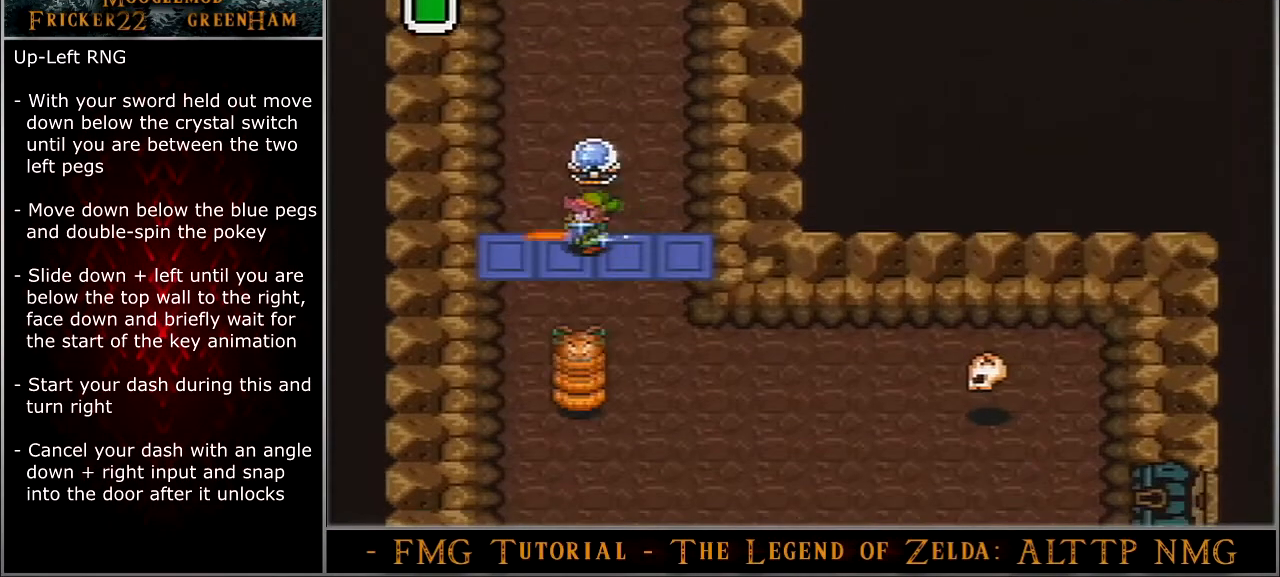
{"buttons": ["B", "DPAD_DOWN"], "events": [[133, "DPAD_DOWN", "down"], [200, "DPAD_LEFT", "up"]]}
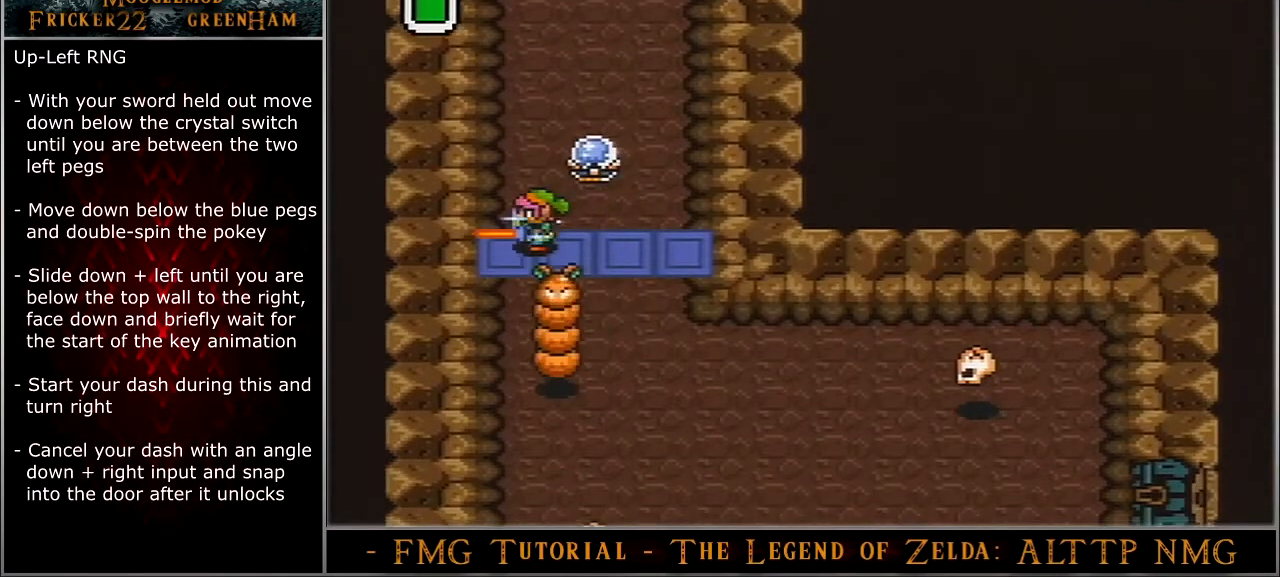
{"buttons": ["B", "DPAD_DOWN"], "events": []}
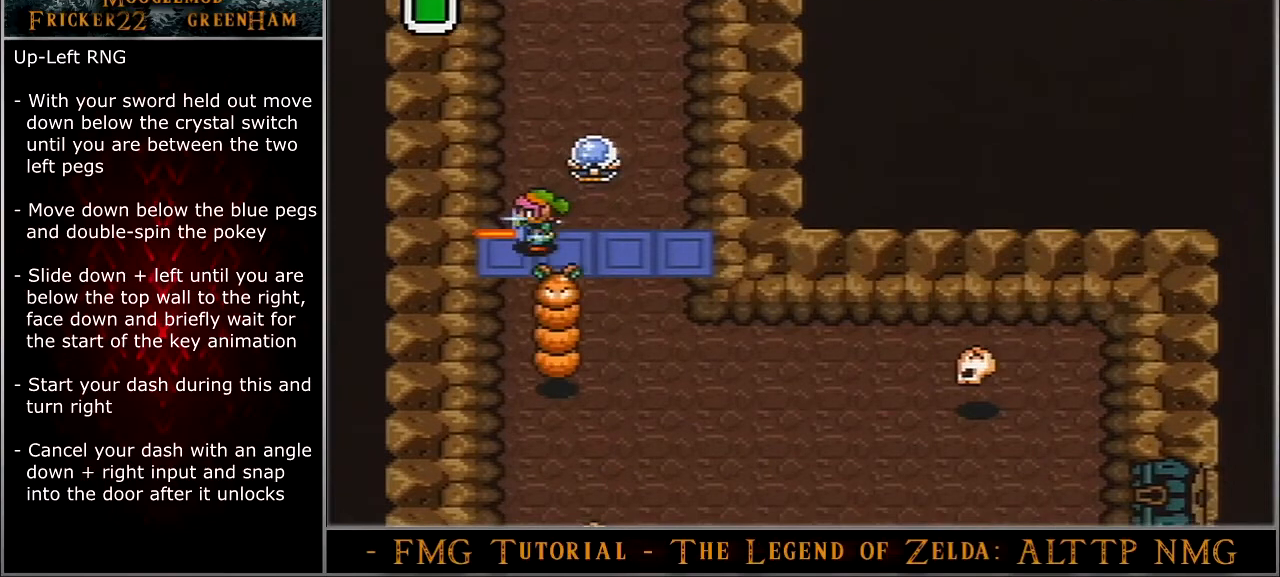
{"buttons": ["B", "DPAD_DOWN"], "events": []}
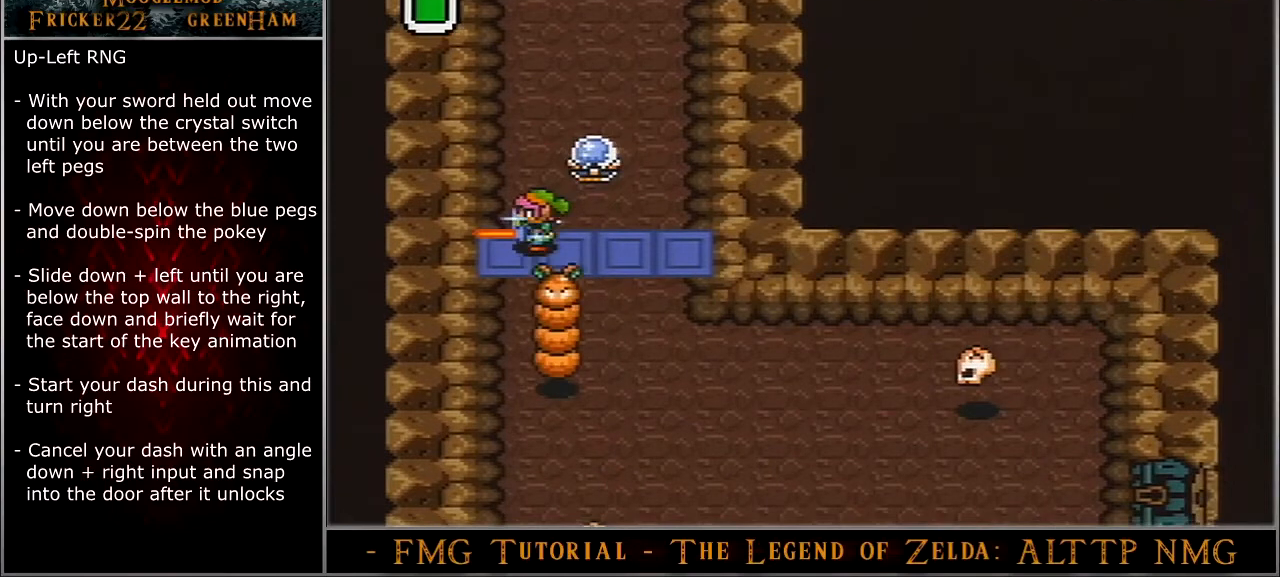
{"buttons": ["B", "DPAD_DOWN"], "events": []}